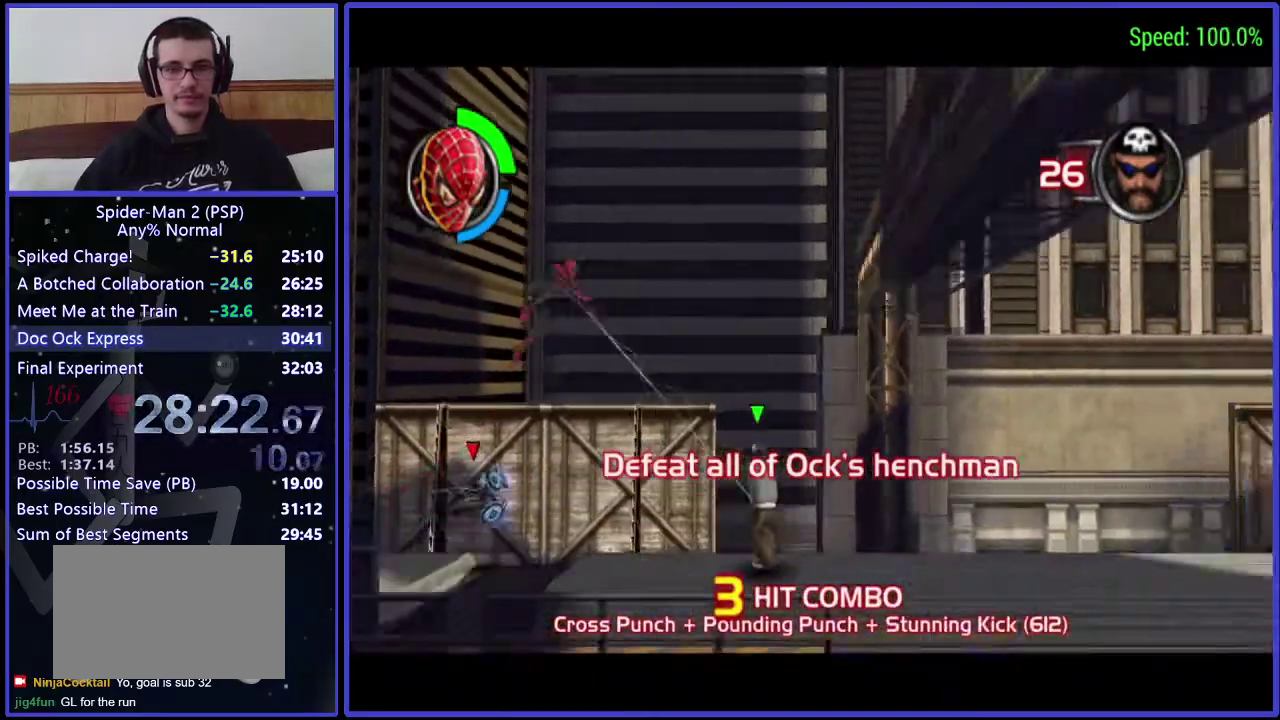
Gameplay with a controller (Xbox layout); each line is a JSON object with the inputs held at the frame after it. "events" lists button and stick changes between this image and that frame as [ms after this image, input, new state], when the widget could be followed in between. Not read: L1 L2 L3 R1 R2 R3.
{"buttons": ["Y", "DPAD_LEFT"], "left_stick": "center", "right_stick": "center", "events": [[100, "DPAD_RIGHT", "down"], [167, "Y", "up"], [233, "DPAD_LEFT", "down"], [233, "DPAD_RIGHT", "up"], [333, "Y", "down"], [400, "Y", "up"], [467, "Y", "down"]]}
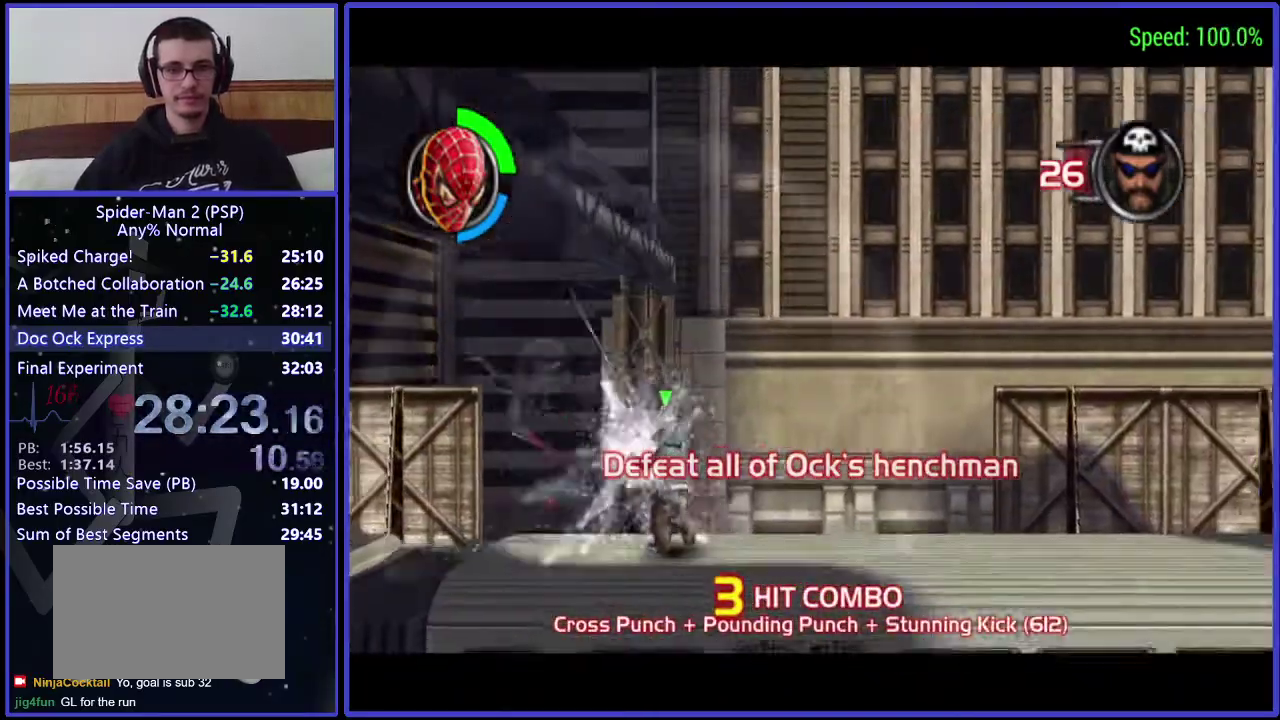
{"buttons": ["DPAD_RIGHT"], "left_stick": "center", "right_stick": "center", "events": [[33, "DPAD_LEFT", "up"], [100, "DPAD_UP", "down"], [100, "Y", "up"], [167, "DPAD_LEFT", "down"], [233, "DPAD_UP", "up"], [267, "DPAD_LEFT", "up"], [333, "DPAD_RIGHT", "down"]]}
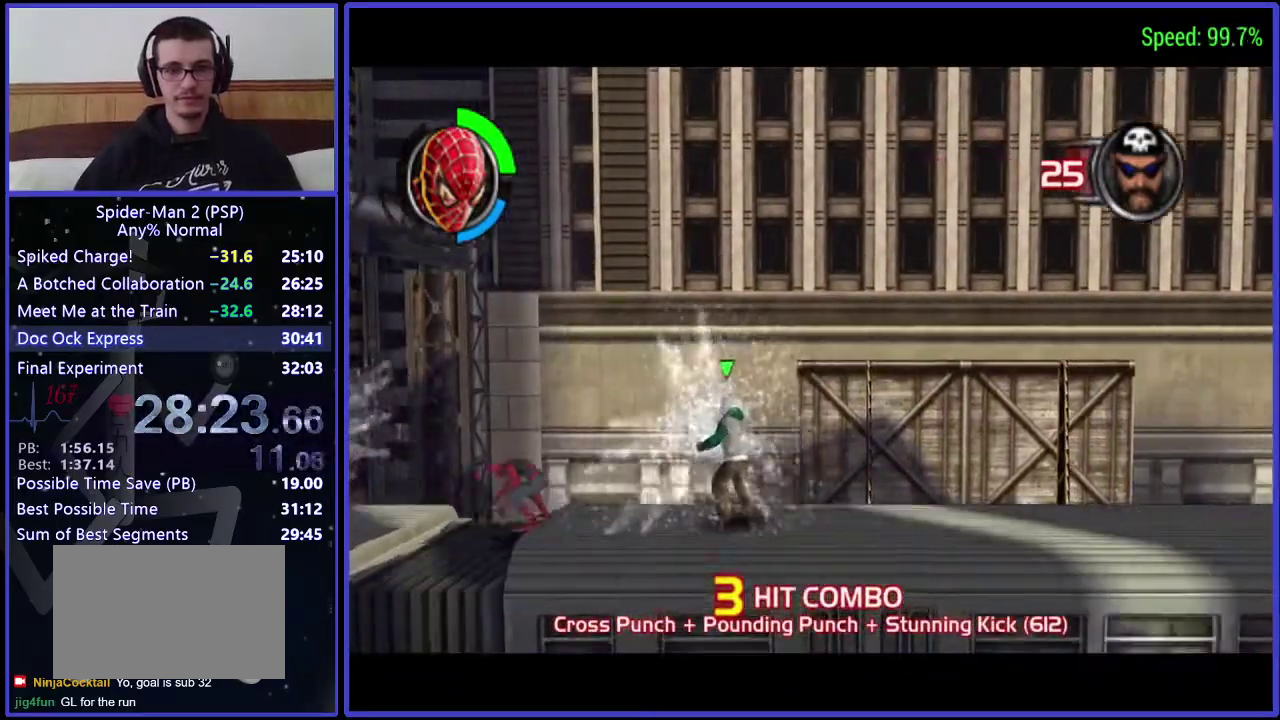
{"buttons": ["DPAD_RIGHT"], "left_stick": "center", "right_stick": "center", "events": []}
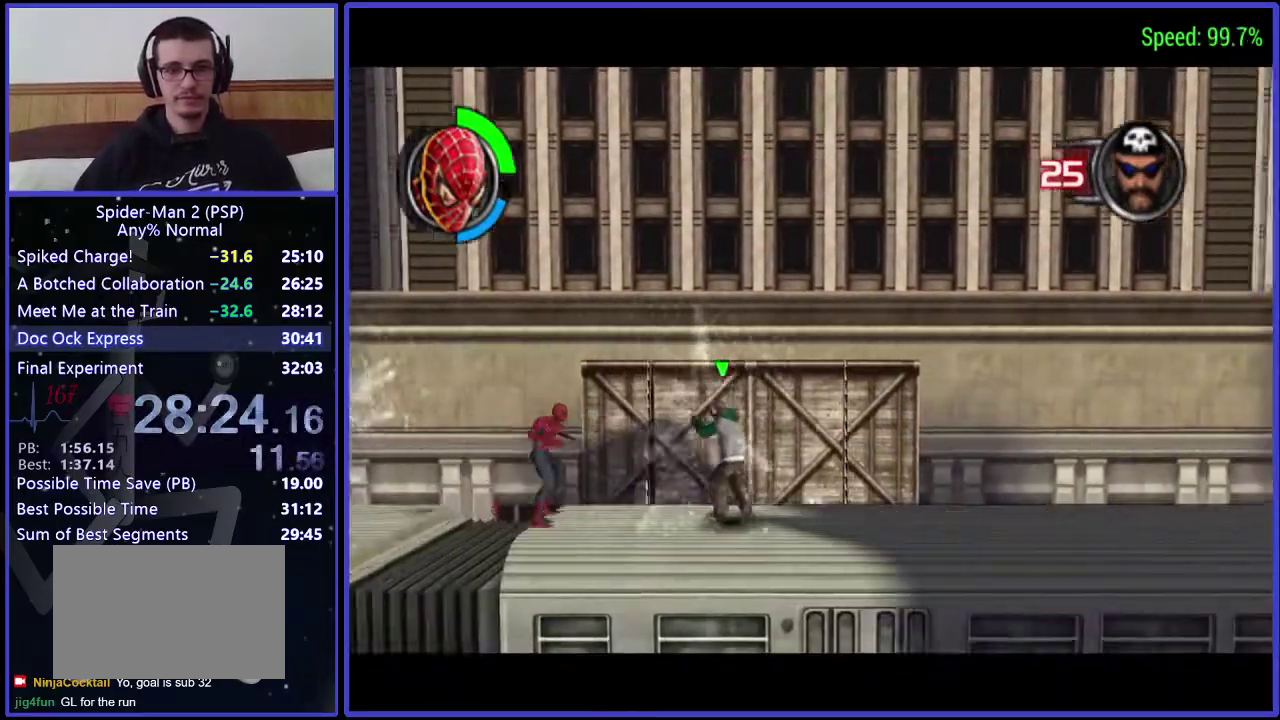
{"buttons": [], "left_stick": "center", "right_stick": "center", "events": [[400, "B", "down"], [467, "B", "up"], [467, "DPAD_RIGHT", "up"]]}
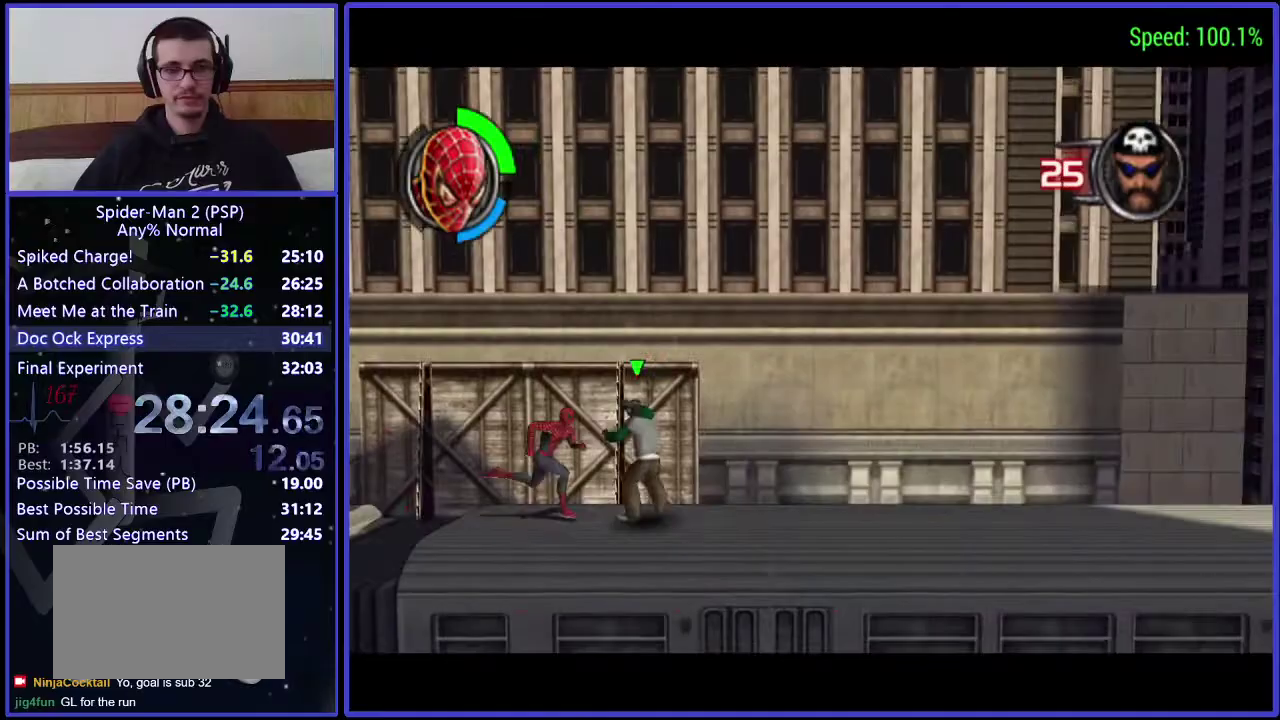
{"buttons": ["DPAD_RIGHT"], "left_stick": "center", "right_stick": "center", "events": [[33, "B", "down"], [100, "B", "up"], [233, "X", "down"], [333, "X", "up"], [400, "X", "down"], [467, "DPAD_RIGHT", "down"], [467, "X", "up"]]}
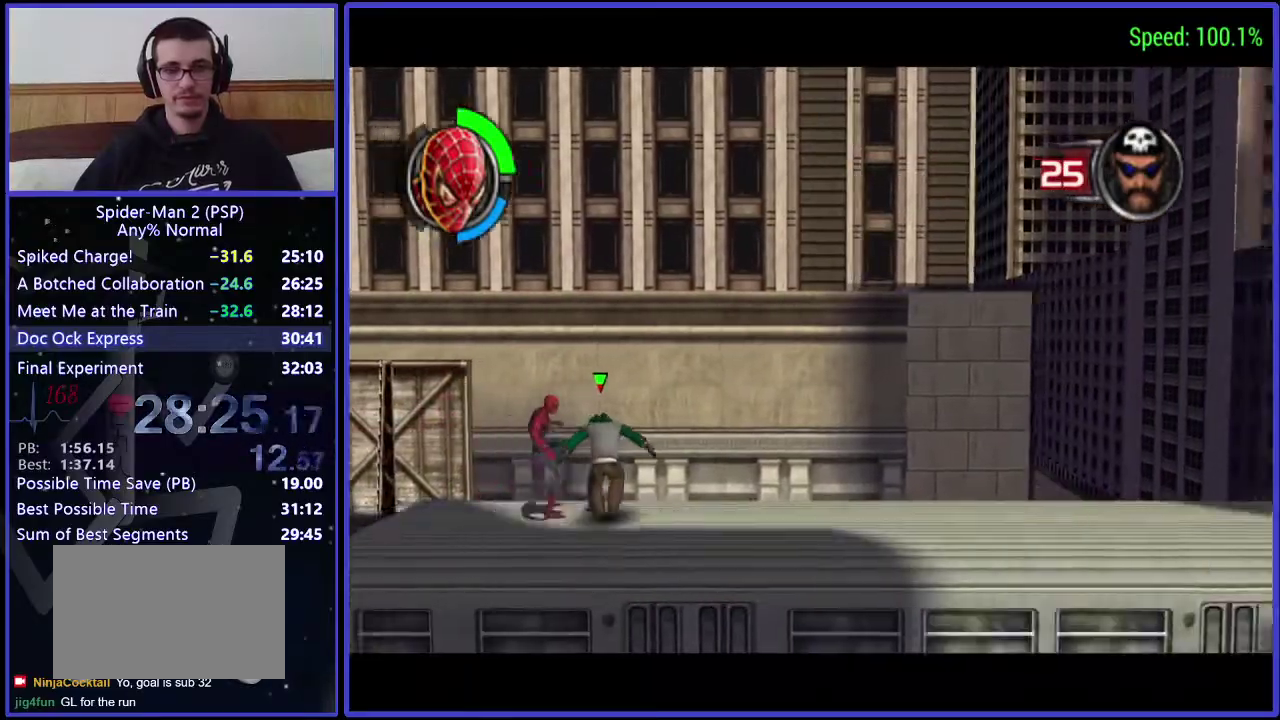
{"buttons": ["DPAD_RIGHT"], "left_stick": "center", "right_stick": "center", "events": []}
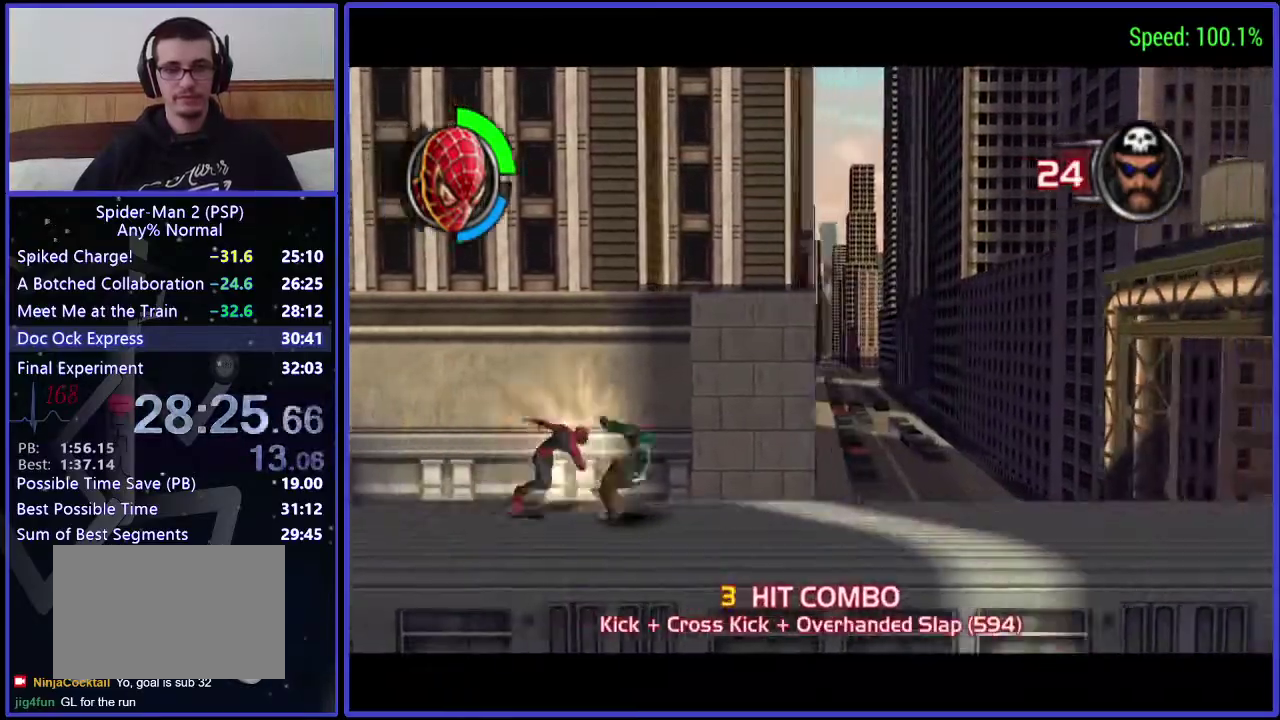
{"buttons": ["DPAD_RIGHT"], "left_stick": "center", "right_stick": "center", "events": [[233, "A", "down"], [333, "A", "up"]]}
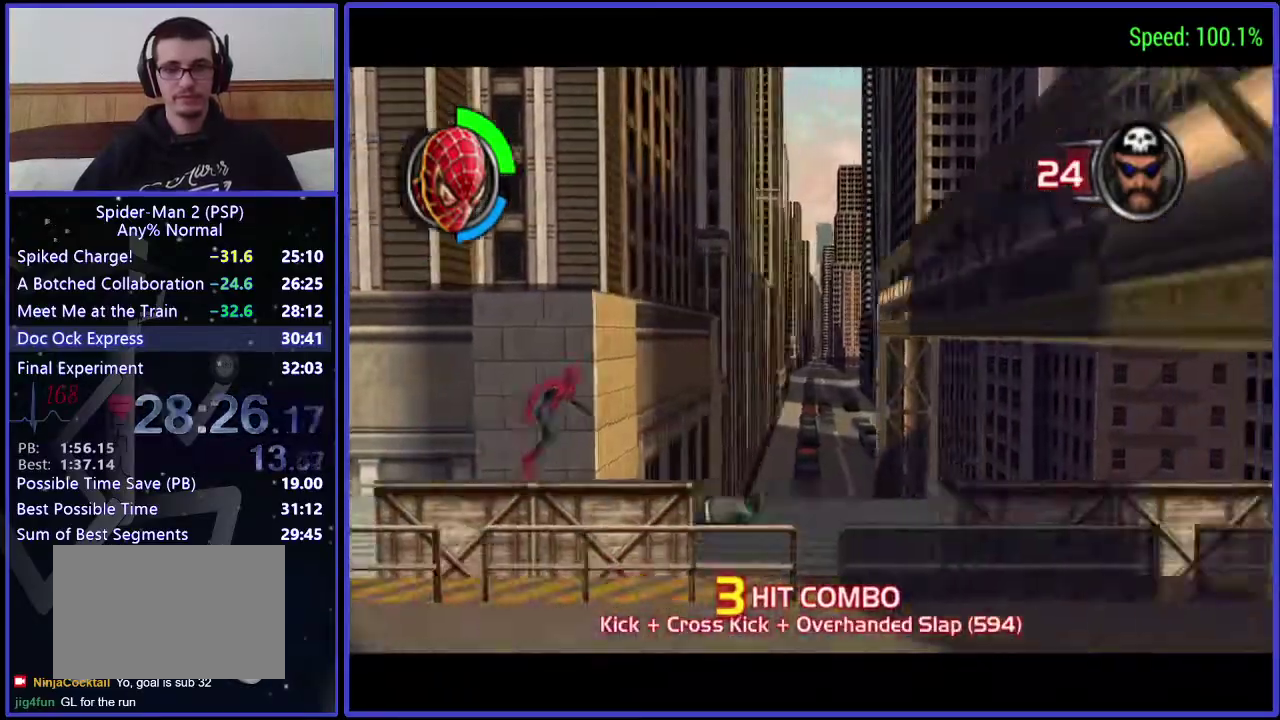
{"buttons": ["DPAD_RIGHT"], "left_stick": "center", "right_stick": "center", "events": [[167, "B", "down"], [300, "B", "up"]]}
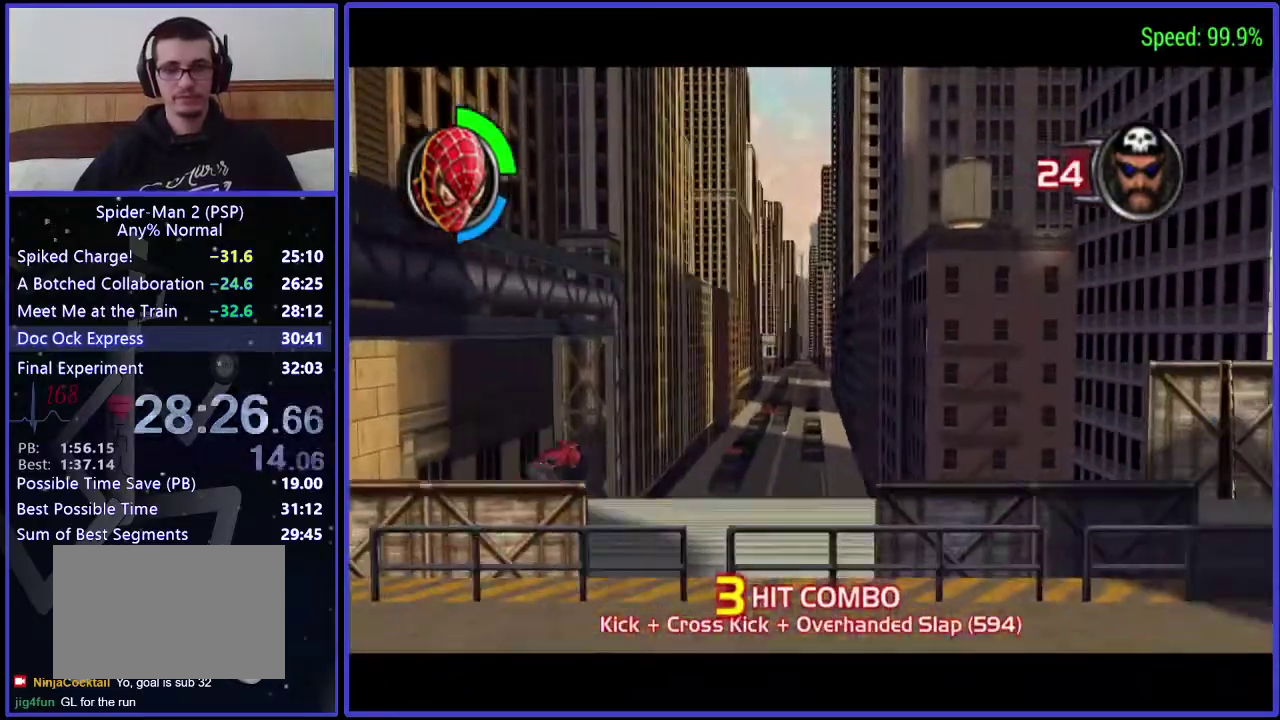
{"buttons": ["DPAD_RIGHT"], "left_stick": "center", "right_stick": "center", "events": [[333, "A", "down"], [467, "A", "up"]]}
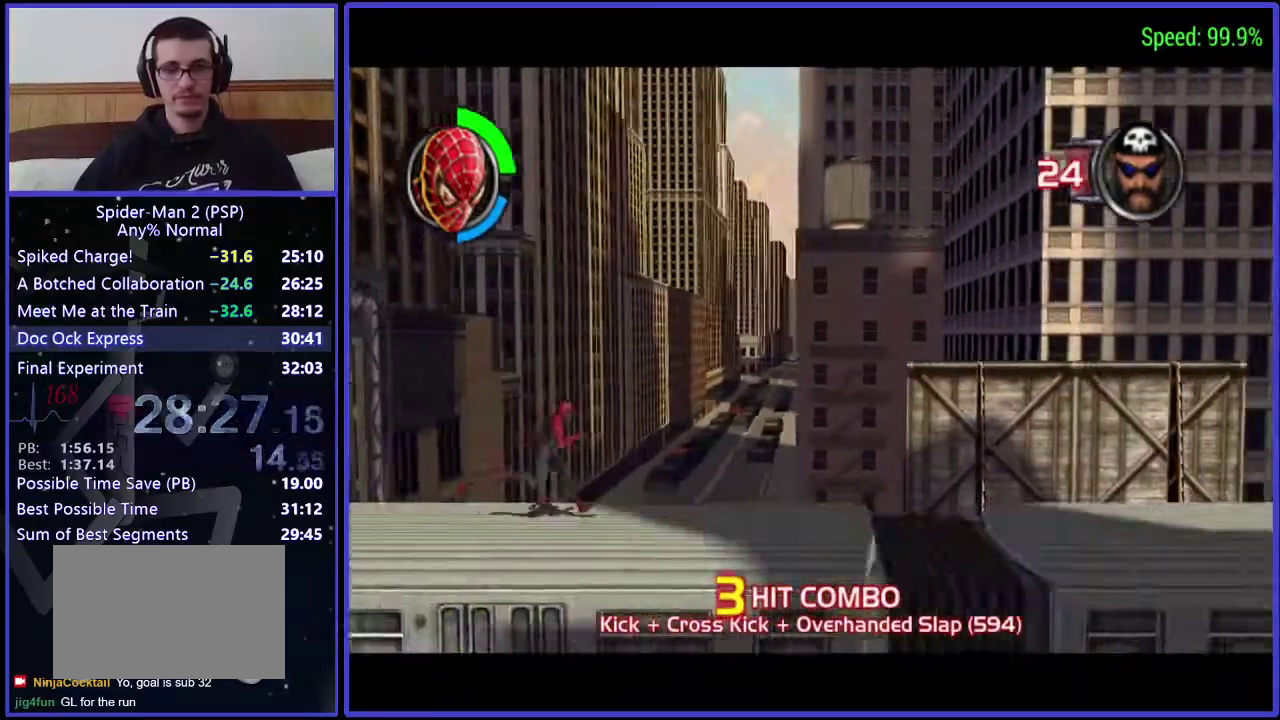
{"buttons": ["DPAD_RIGHT"], "left_stick": "center", "right_stick": "center", "events": [[300, "B", "down"], [467, "B", "up"]]}
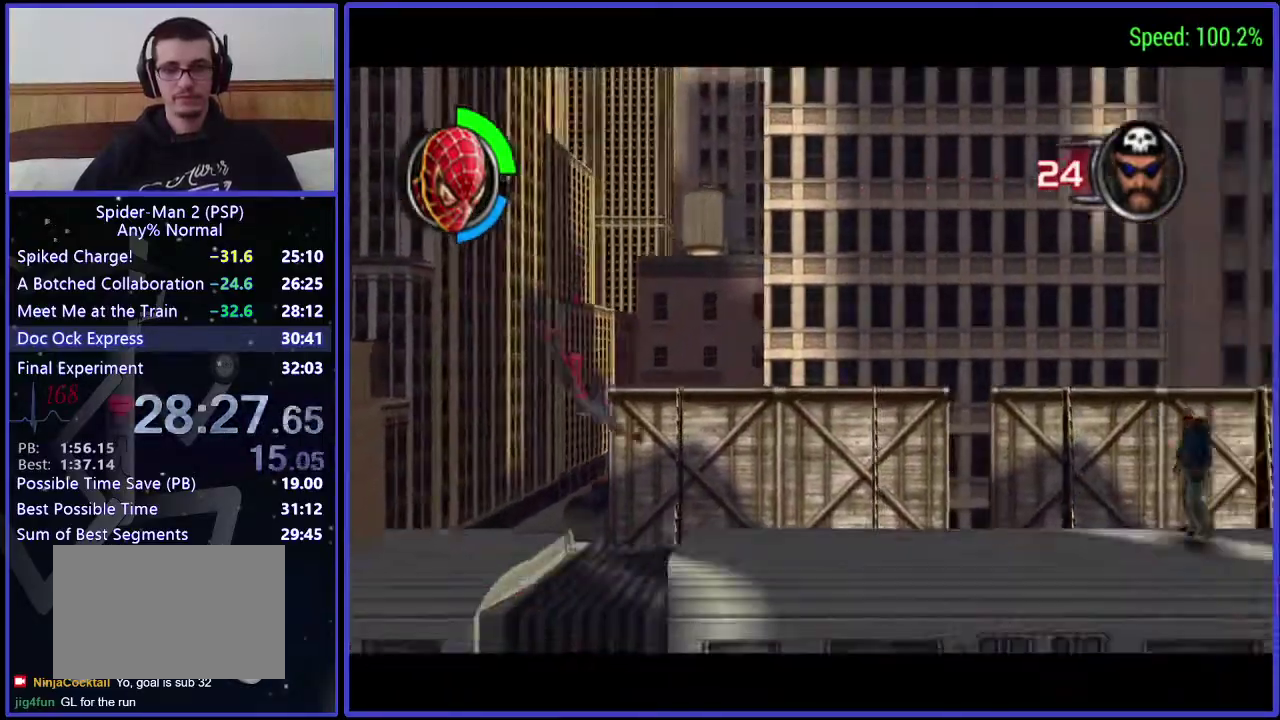
{"buttons": ["DPAD_RIGHT"], "left_stick": "center", "right_stick": "center", "events": [[400, "A", "down"], [467, "A", "up"]]}
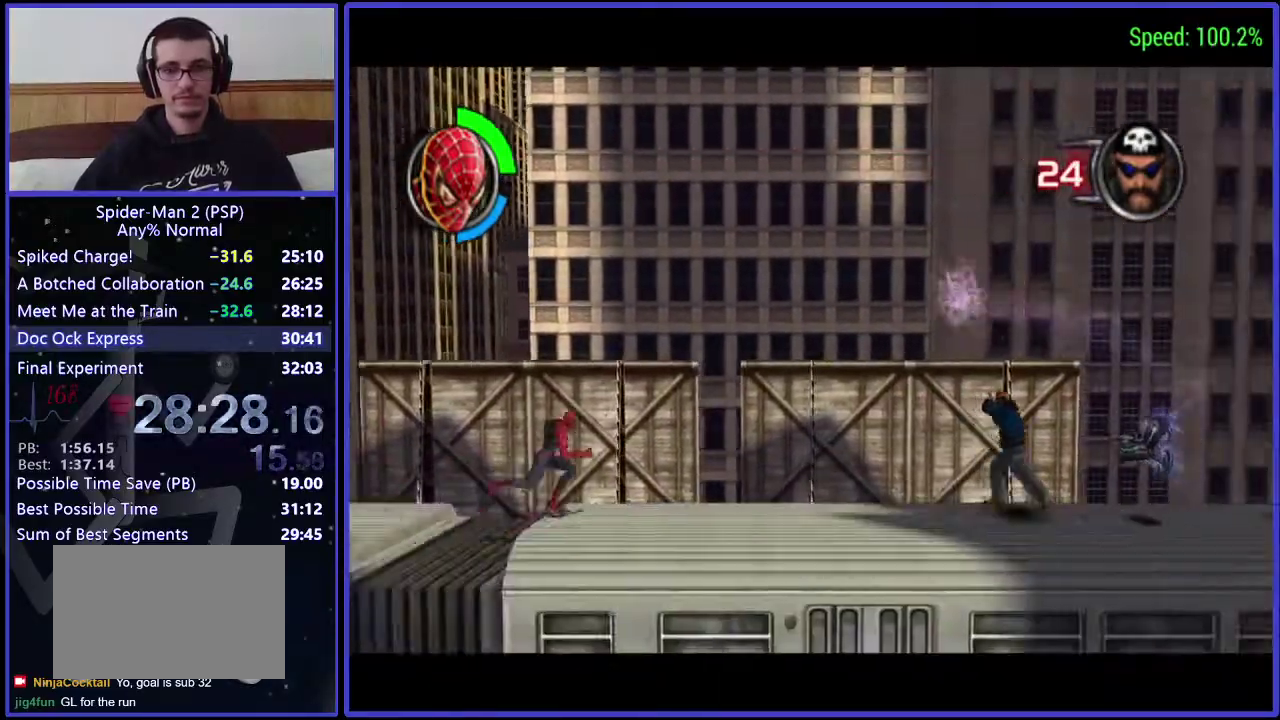
{"buttons": ["Y", "DPAD_RIGHT"], "left_stick": "center", "right_stick": "center", "events": [[100, "Y", "down"], [167, "Y", "up"], [333, "Y", "down"], [400, "Y", "up"], [467, "Y", "down"]]}
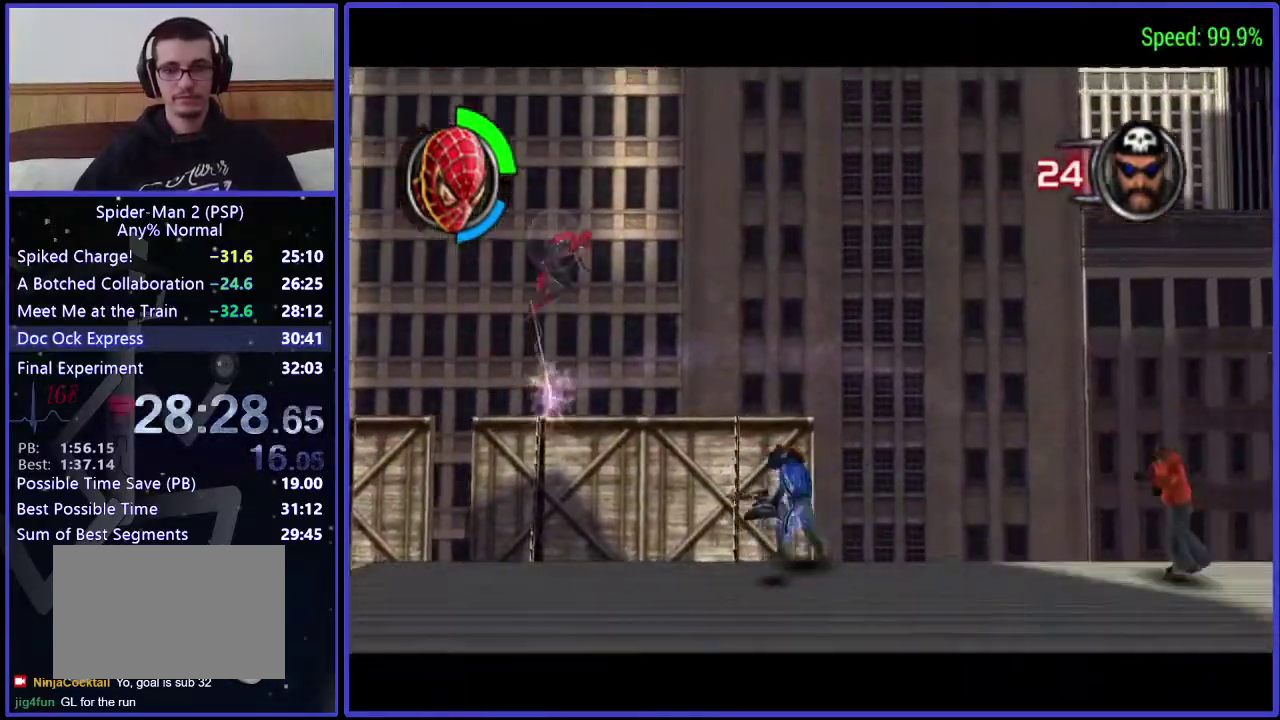
{"buttons": [], "left_stick": "center", "right_stick": "center", "events": [[33, "DPAD_RIGHT", "up"], [100, "Y", "up"], [167, "Y", "down"], [233, "Y", "up"], [333, "Y", "down"], [400, "Y", "up"]]}
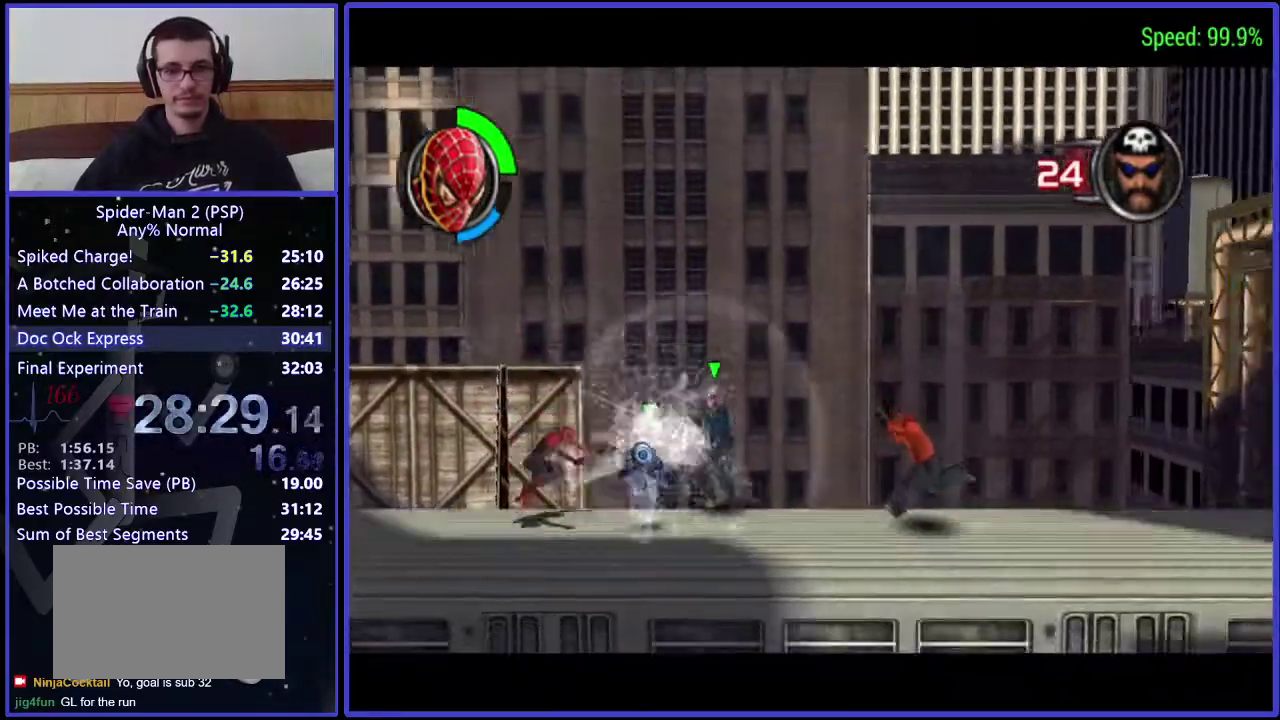
{"buttons": ["X", "DPAD_RIGHT"], "left_stick": "center", "right_stick": "center", "events": [[33, "DPAD_RIGHT", "down"], [167, "X", "down"], [233, "X", "up"], [333, "X", "down"], [400, "X", "up"], [467, "X", "down"]]}
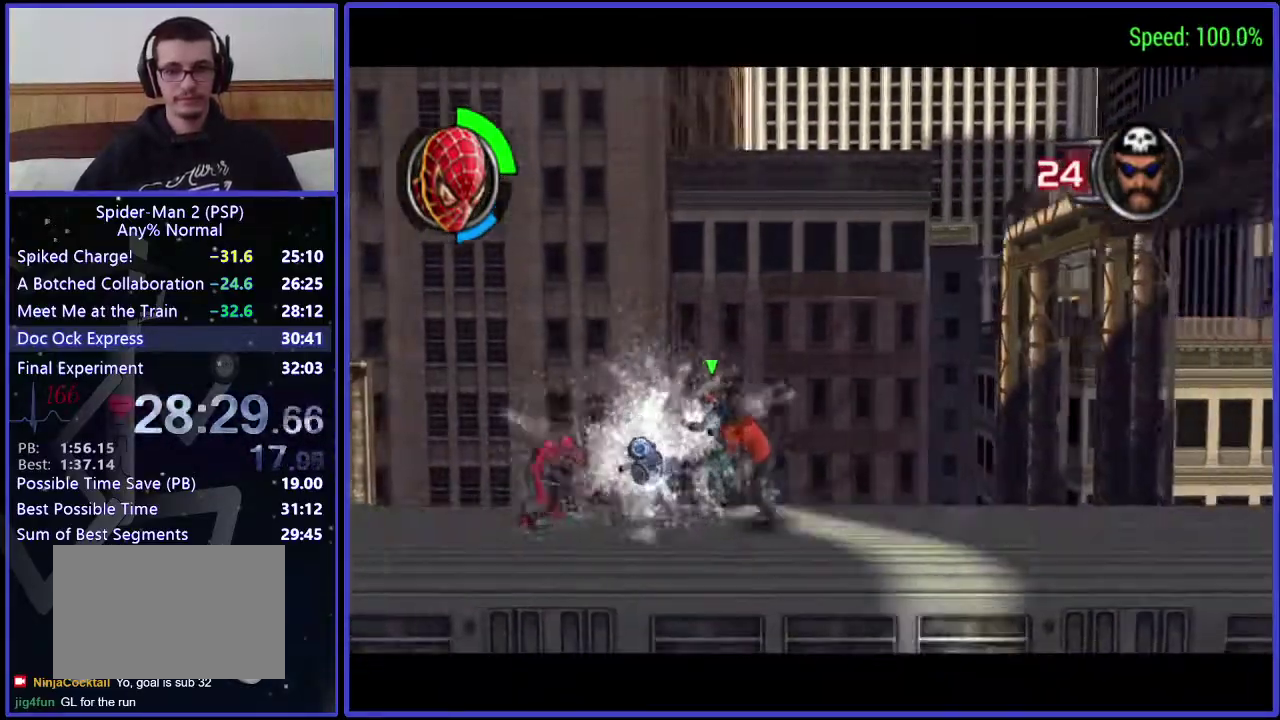
{"buttons": ["X", "DPAD_RIGHT"], "left_stick": "center", "right_stick": "center", "events": [[33, "X", "up"], [100, "X", "down"], [167, "X", "up"], [233, "X", "down"], [400, "X", "up"], [467, "X", "down"]]}
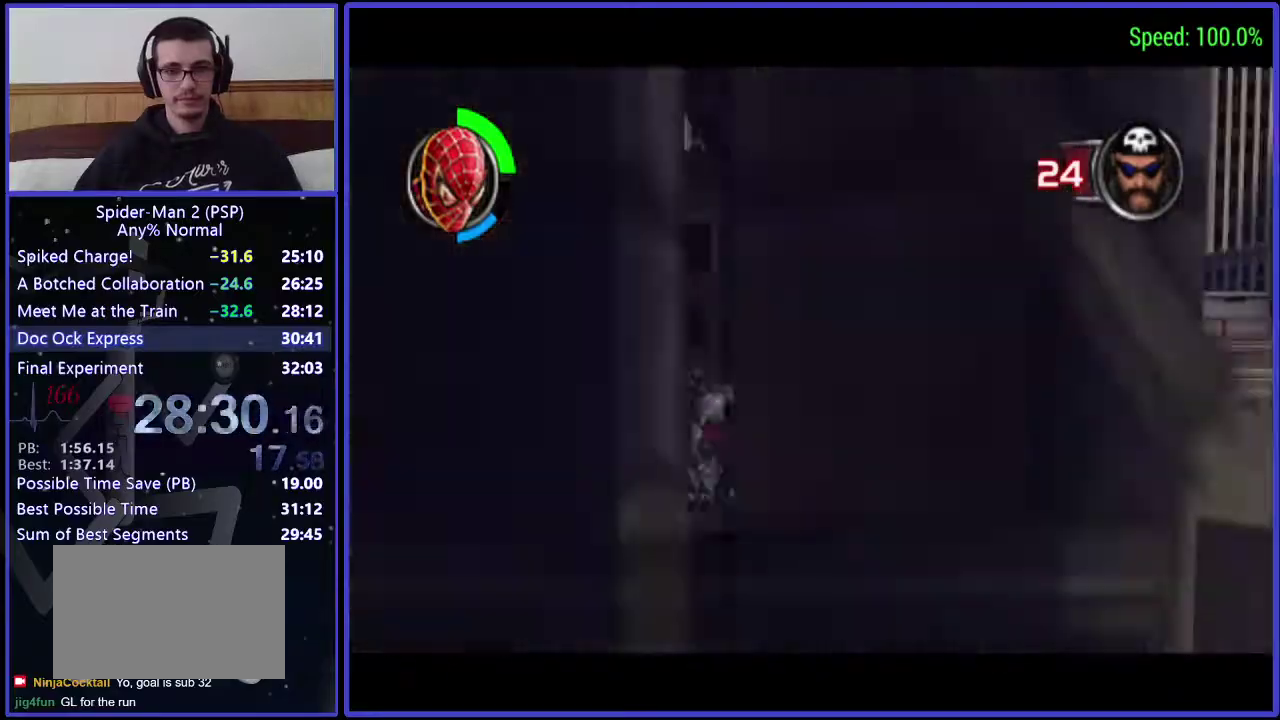
{"buttons": ["B", "DPAD_RIGHT"], "left_stick": "center", "right_stick": "center", "events": [[33, "X", "up"], [100, "X", "down"], [167, "X", "up"], [400, "B", "down"]]}
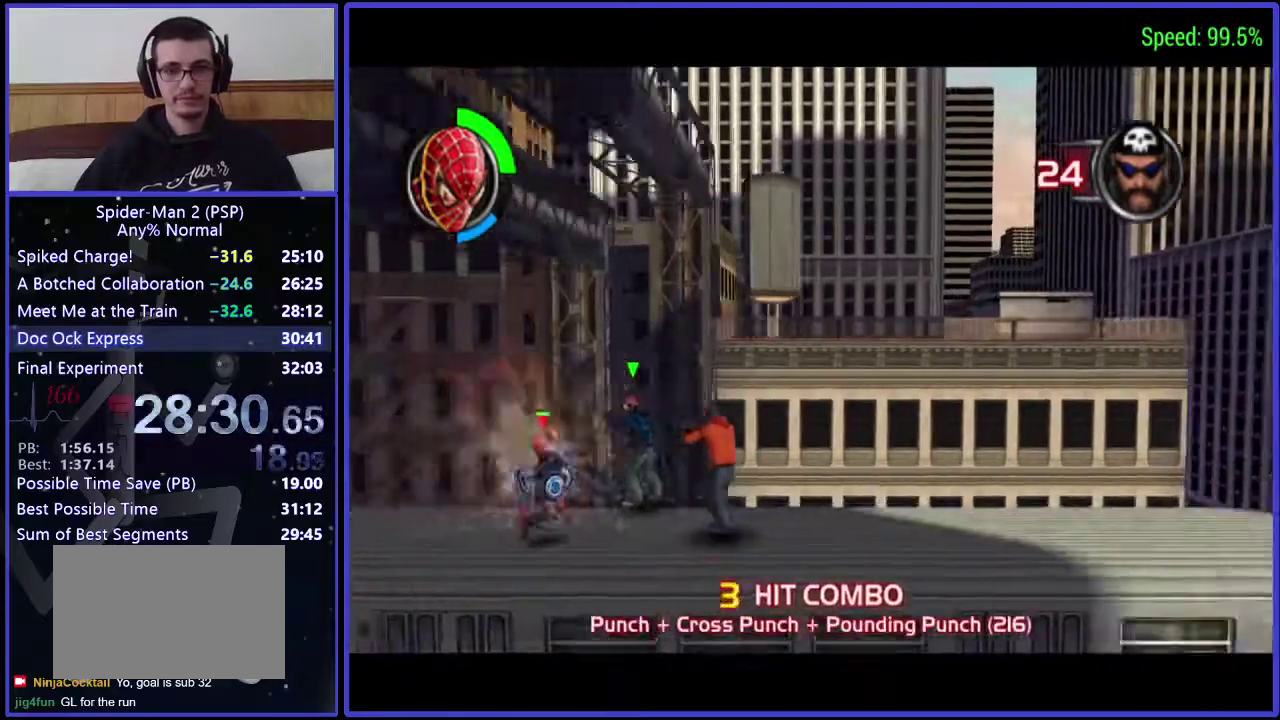
{"buttons": ["DPAD_RIGHT"], "left_stick": "center", "right_stick": "center", "events": [[33, "B", "up"]]}
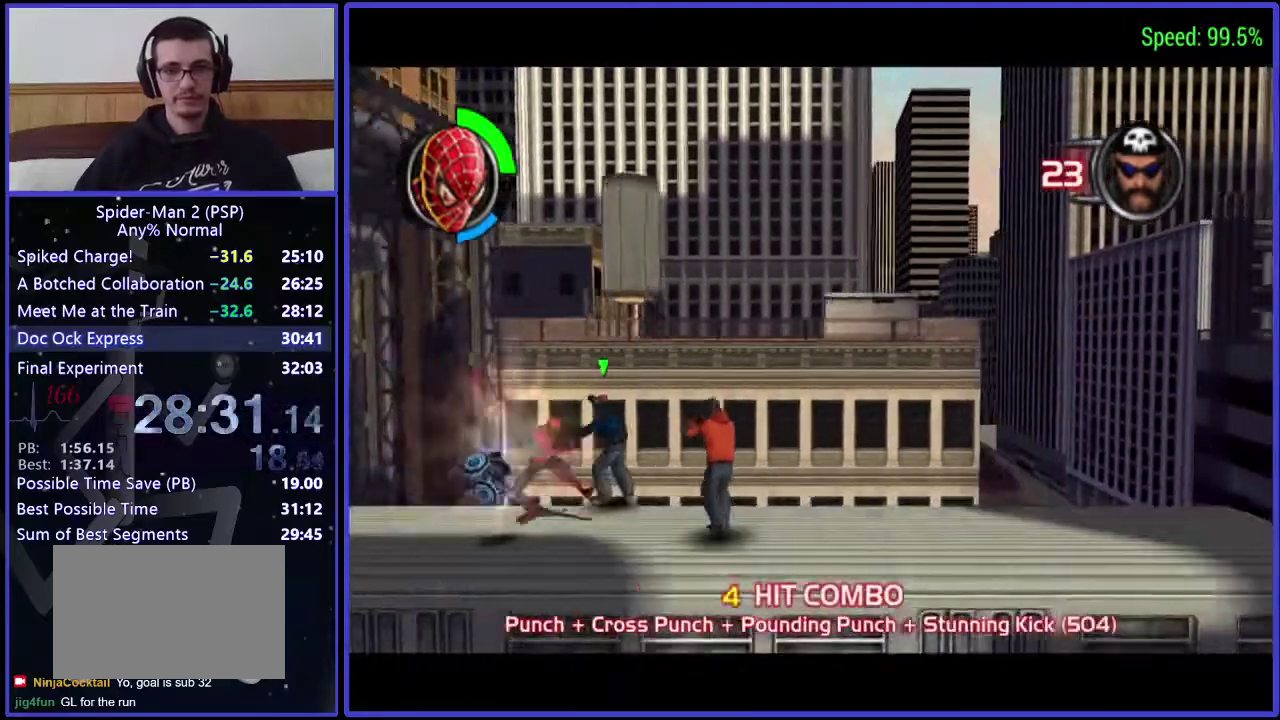
{"buttons": [], "left_stick": "center", "right_stick": "center", "events": [[200, "B", "down"], [300, "B", "up"], [400, "B", "down"], [400, "DPAD_RIGHT", "up"], [467, "B", "up"]]}
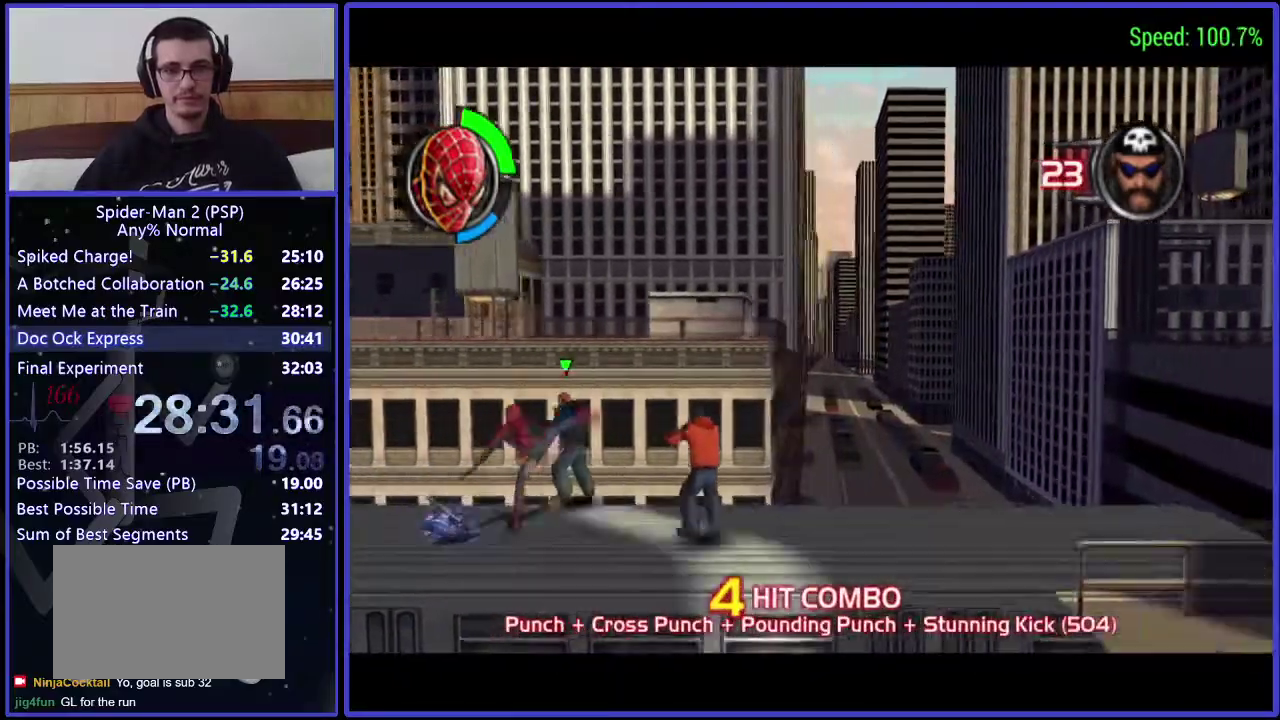
{"buttons": [], "left_stick": "center", "right_stick": "center", "events": [[33, "B", "down"], [100, "B", "up"], [233, "X", "down"], [467, "X", "up"]]}
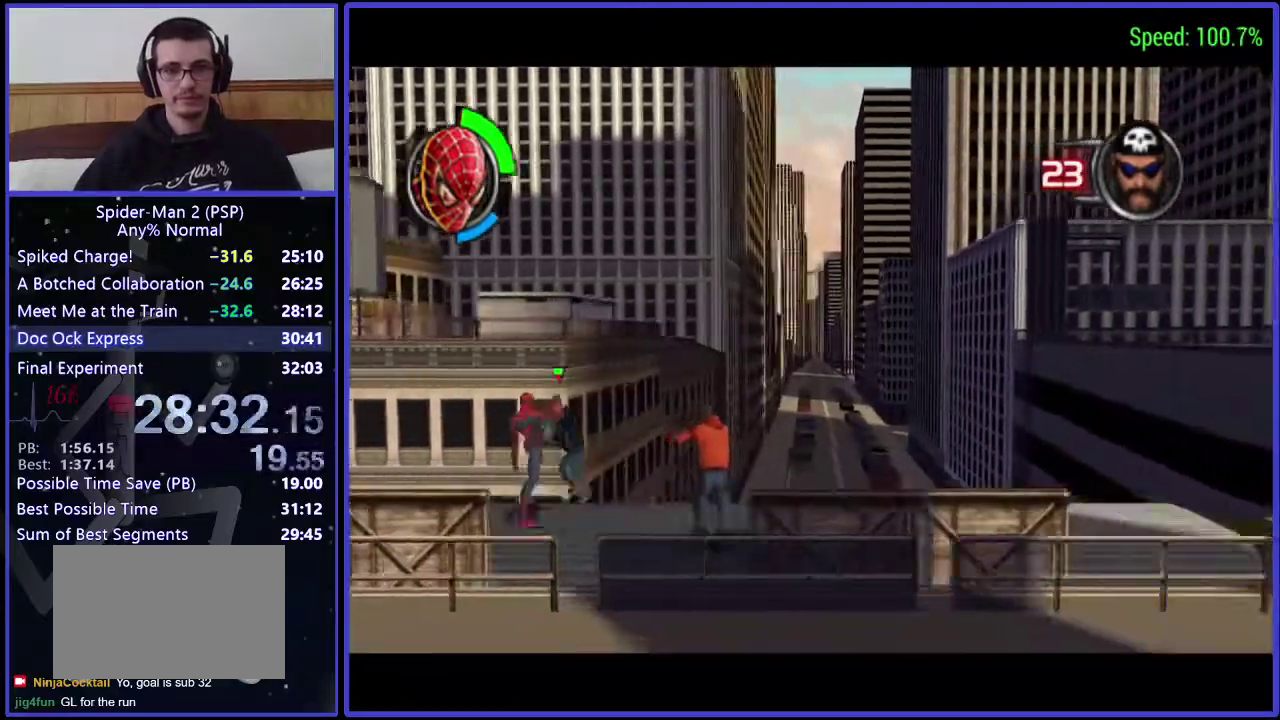
{"buttons": ["DPAD_RIGHT"], "left_stick": "center", "right_stick": "center", "events": [[33, "DPAD_RIGHT", "down"]]}
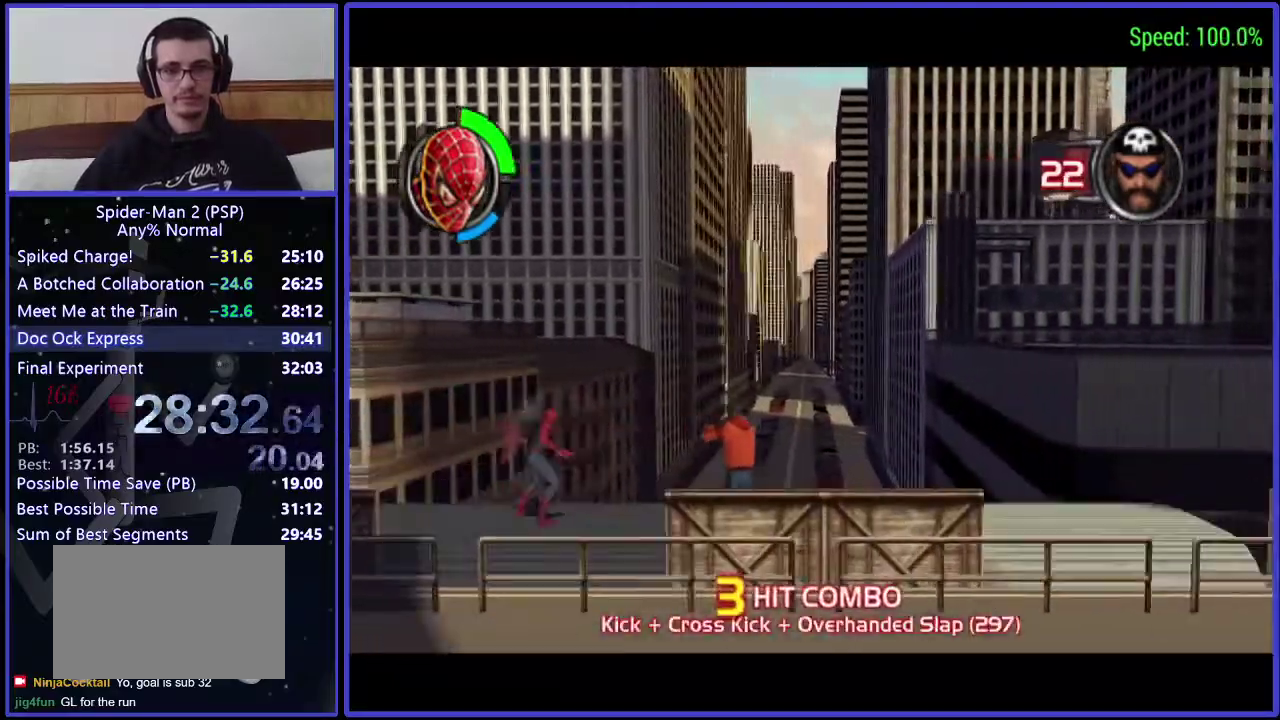
{"buttons": ["DPAD_RIGHT"], "left_stick": "center", "right_stick": "center", "events": []}
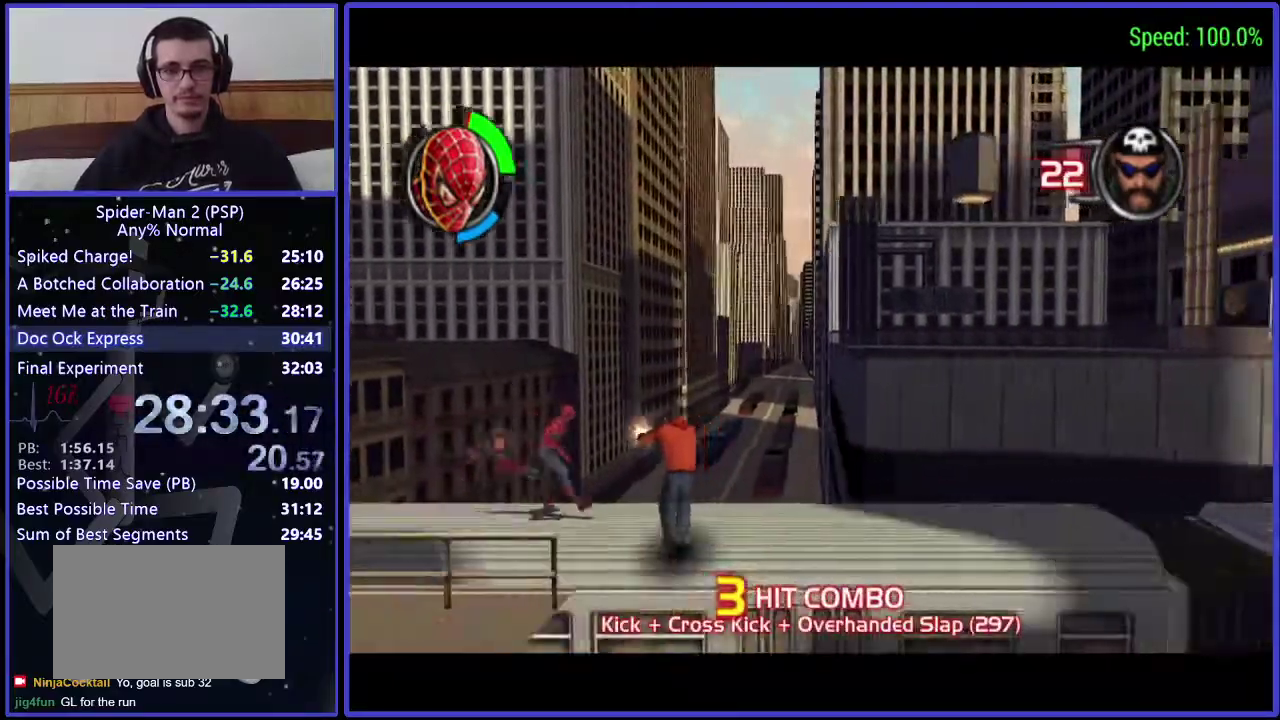
{"buttons": [], "left_stick": "center", "right_stick": "center", "events": [[33, "DPAD_DOWN", "down"], [100, "B", "down"], [100, "DPAD_RIGHT", "up"], [167, "B", "up"], [167, "DPAD_DOWN", "up"], [233, "B", "down"], [467, "B", "up"]]}
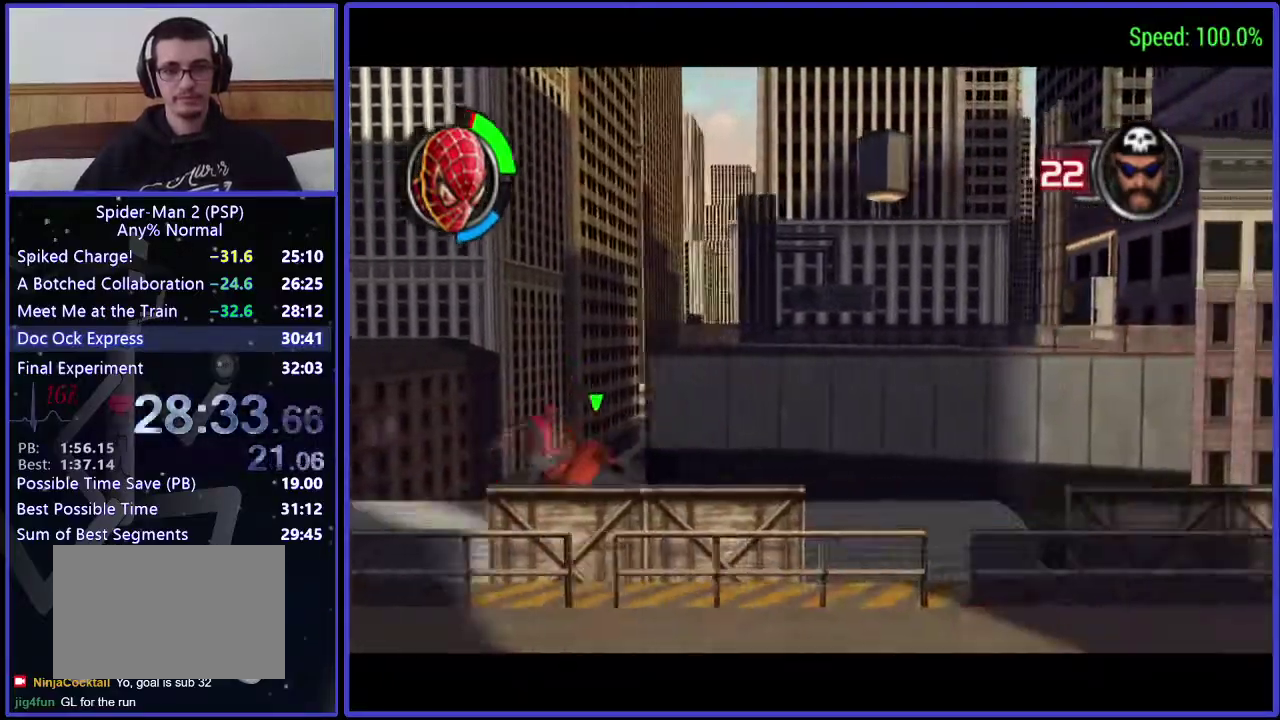
{"buttons": [], "left_stick": "center", "right_stick": "center", "events": [[100, "X", "down"], [333, "X", "up"]]}
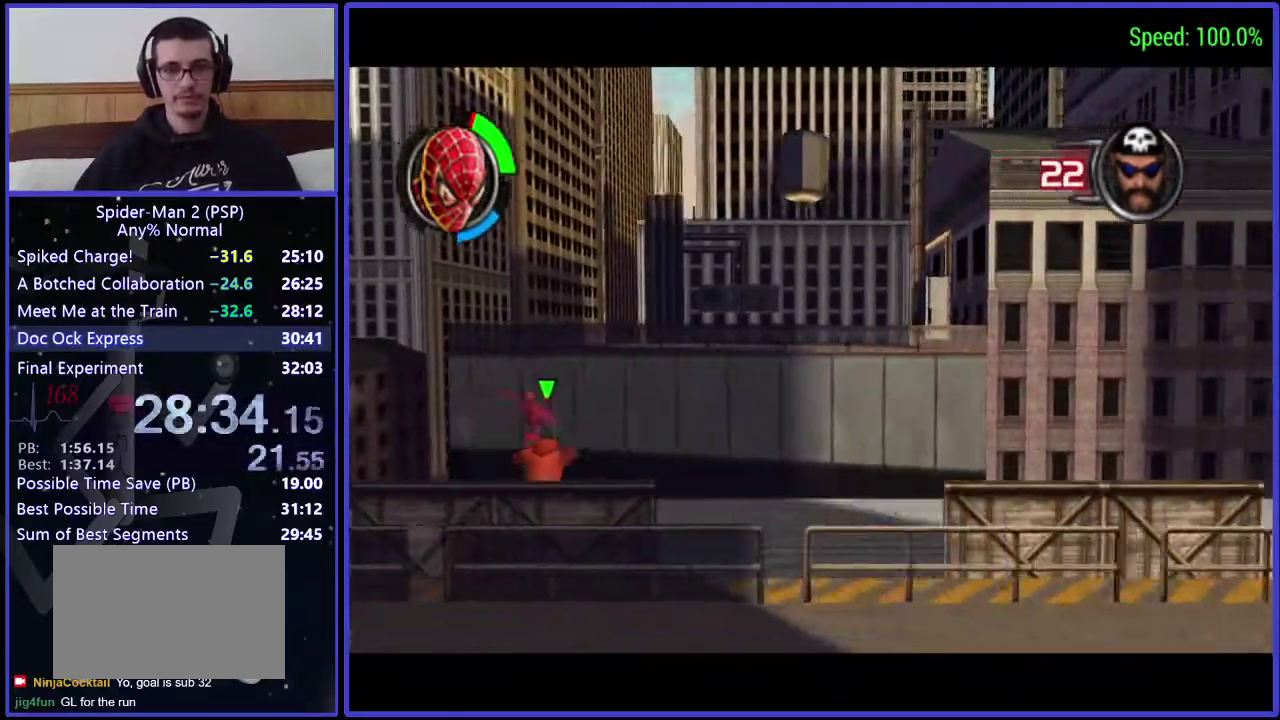
{"buttons": ["DPAD_RIGHT"], "left_stick": "center", "right_stick": "center", "events": [[167, "DPAD_RIGHT", "down"]]}
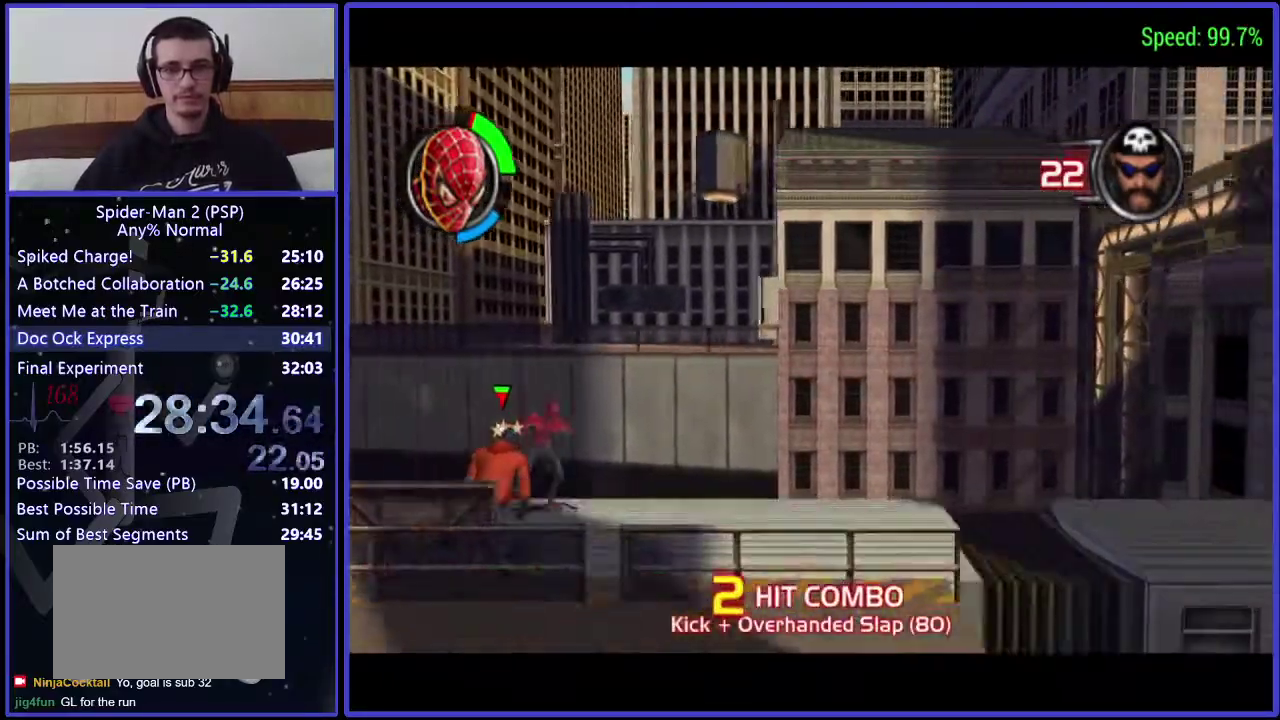
{"buttons": [], "left_stick": "center", "right_stick": "center", "events": [[33, "DPAD_RIGHT", "up"], [100, "DPAD_DOWN", "down"], [100, "DPAD_LEFT", "down"], [167, "A", "down"], [233, "A", "up"], [233, "DPAD_LEFT", "up"], [267, "DPAD_DOWN", "up"], [333, "Y", "down"], [467, "Y", "up"]]}
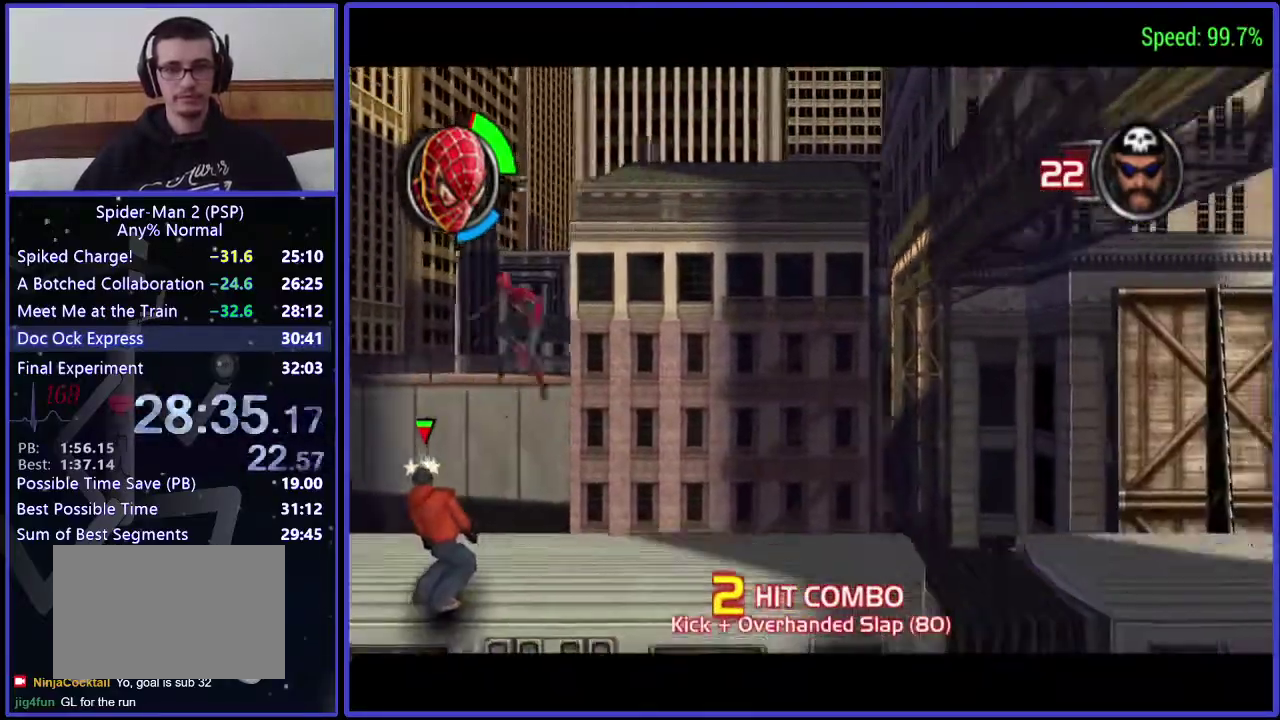
{"buttons": [], "left_stick": "center", "right_stick": "center", "events": [[33, "Y", "down"], [100, "Y", "up"], [167, "Y", "down"], [233, "Y", "up"]]}
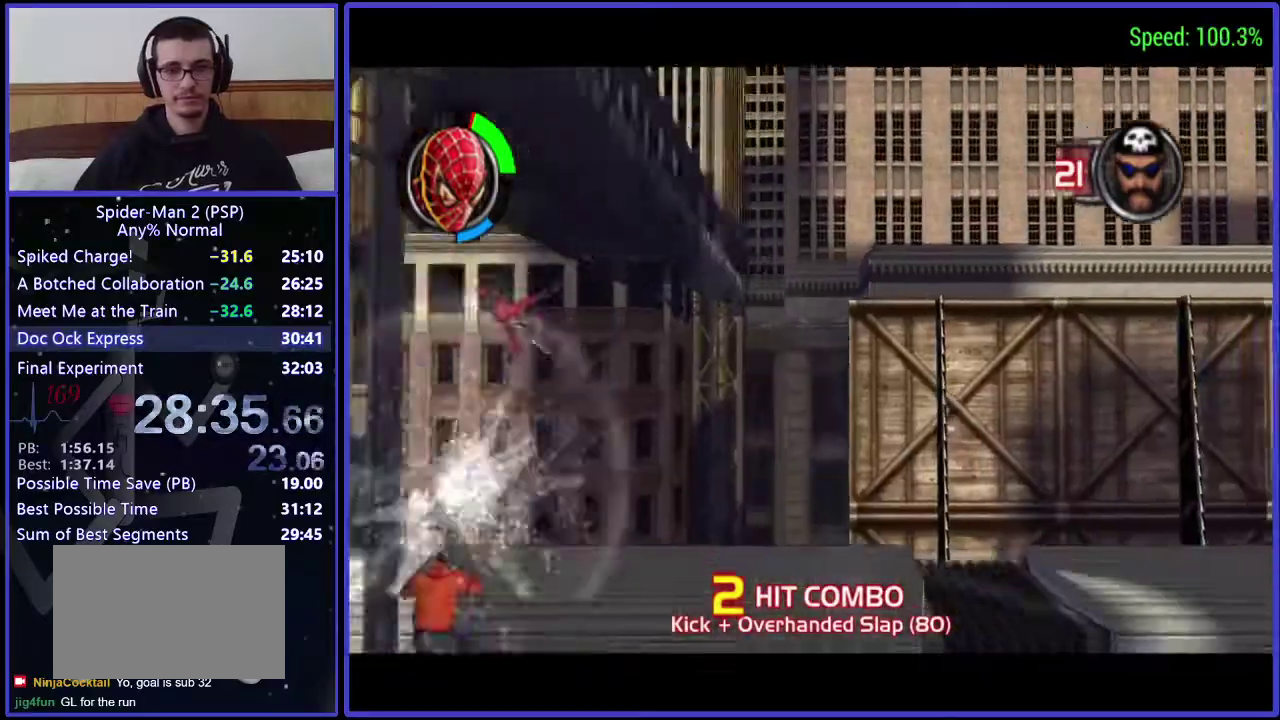
{"buttons": ["A", "DPAD_RIGHT"], "left_stick": "center", "right_stick": "center", "events": [[33, "DPAD_RIGHT", "down"], [467, "A", "down"]]}
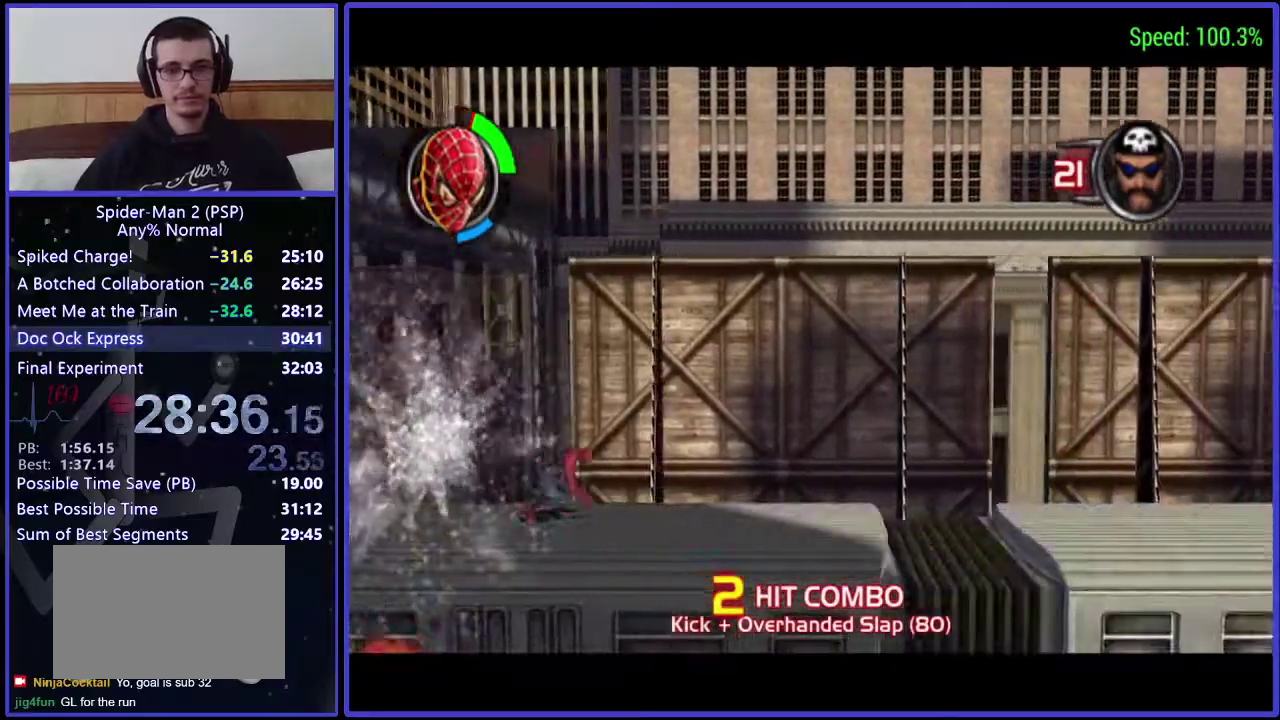
{"buttons": ["B", "DPAD_RIGHT"], "left_stick": "center", "right_stick": "center", "events": [[100, "A", "up"], [400, "B", "down"]]}
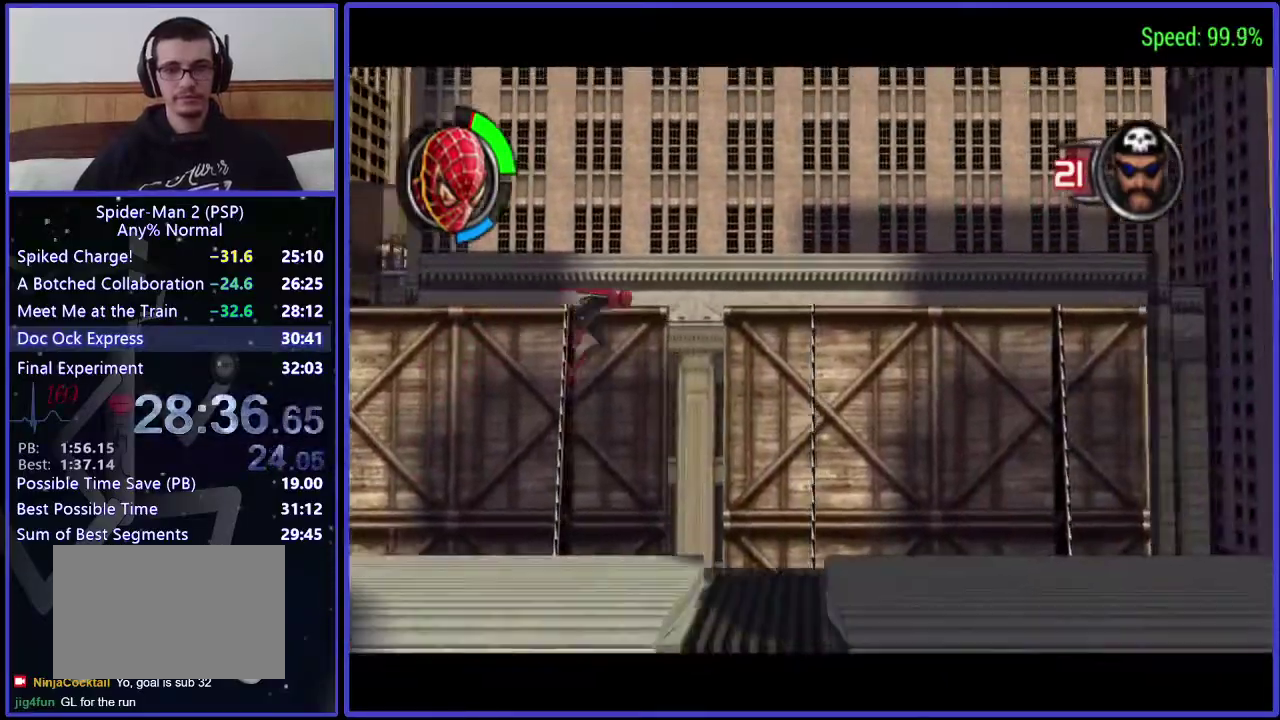
{"buttons": ["DPAD_RIGHT"], "left_stick": "center", "right_stick": "center", "events": [[100, "B", "up"]]}